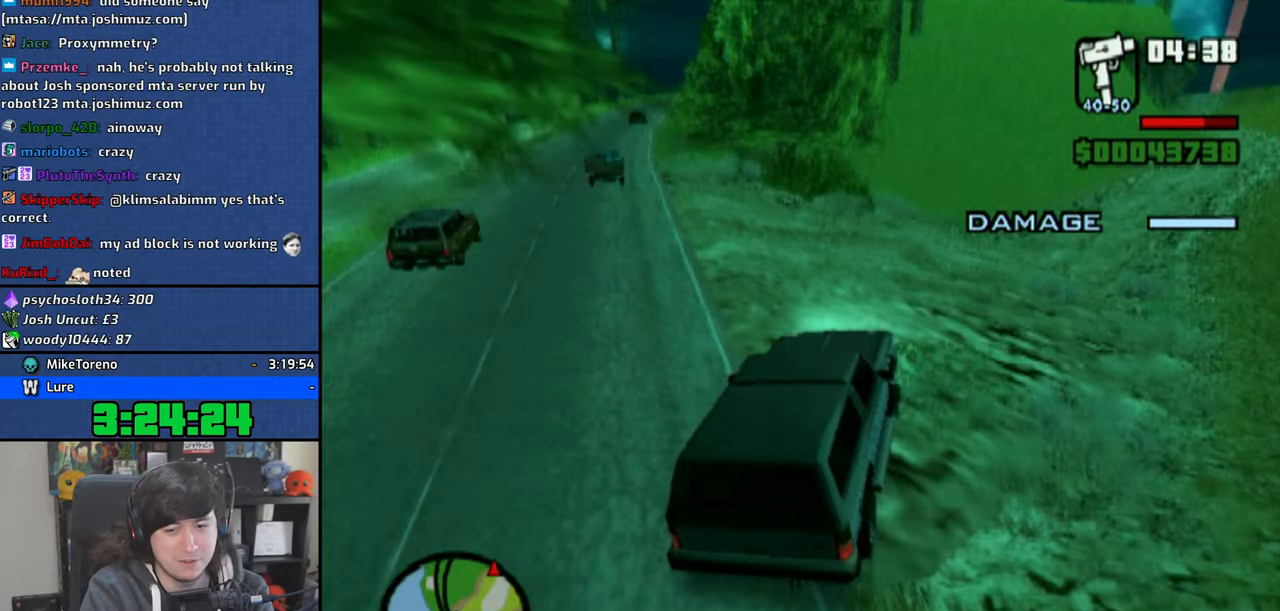
Gameplay with a controller (PlayStation layout); each line is a JSON object with the inputs held at the frame after it. "events" lists button and stick changes between this image and that frame as [ms after this image, input, new state], when the widget could be followed in between.
{"buttons": ["CROSS"], "left_stick": "center", "right_stick": "center", "events": [[133, "left_stick", "center"], [266, "left_stick", "right"], [450, "left_stick", "center"]]}
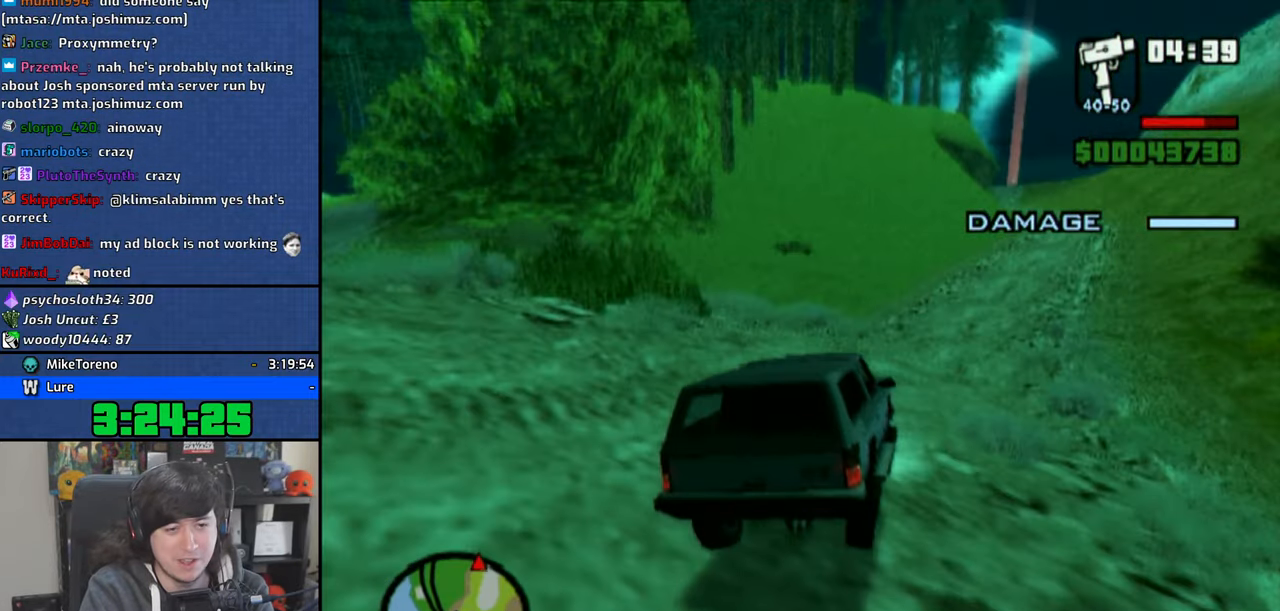
{"buttons": ["CROSS"], "left_stick": "center", "right_stick": "center", "events": [[83, "left_stick", "right"], [200, "left_stick", "center"]]}
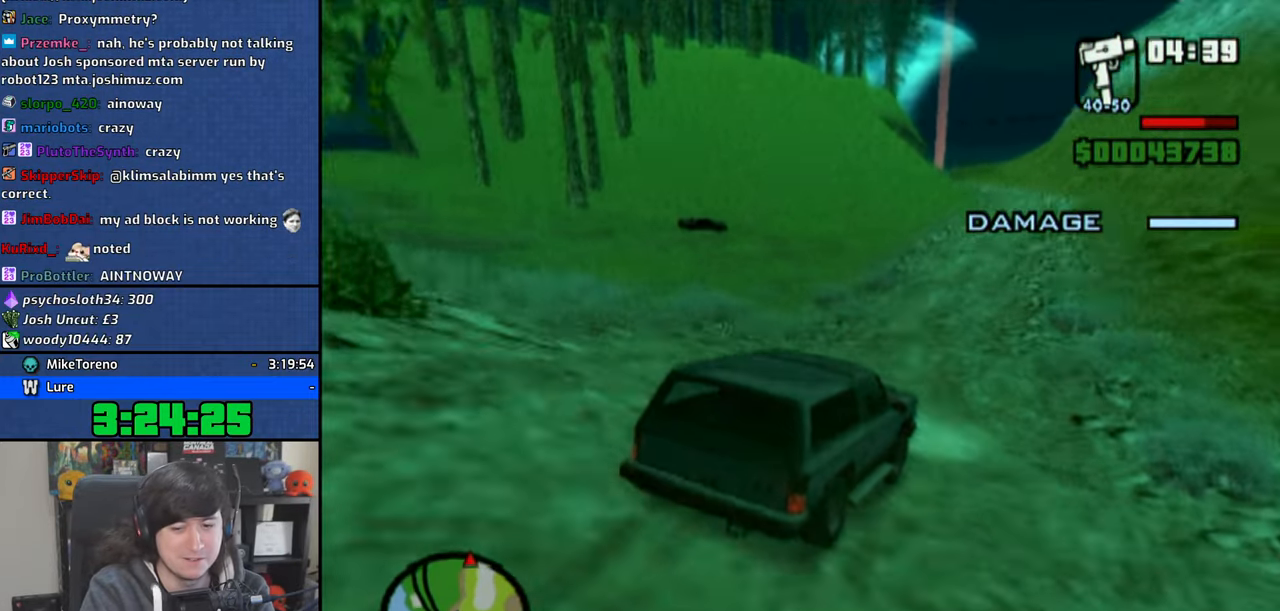
{"buttons": ["CROSS"], "left_stick": "left", "right_stick": "center", "events": [[33, "left_stick", "left"], [166, "left_stick", "center"], [383, "left_stick", "left"]]}
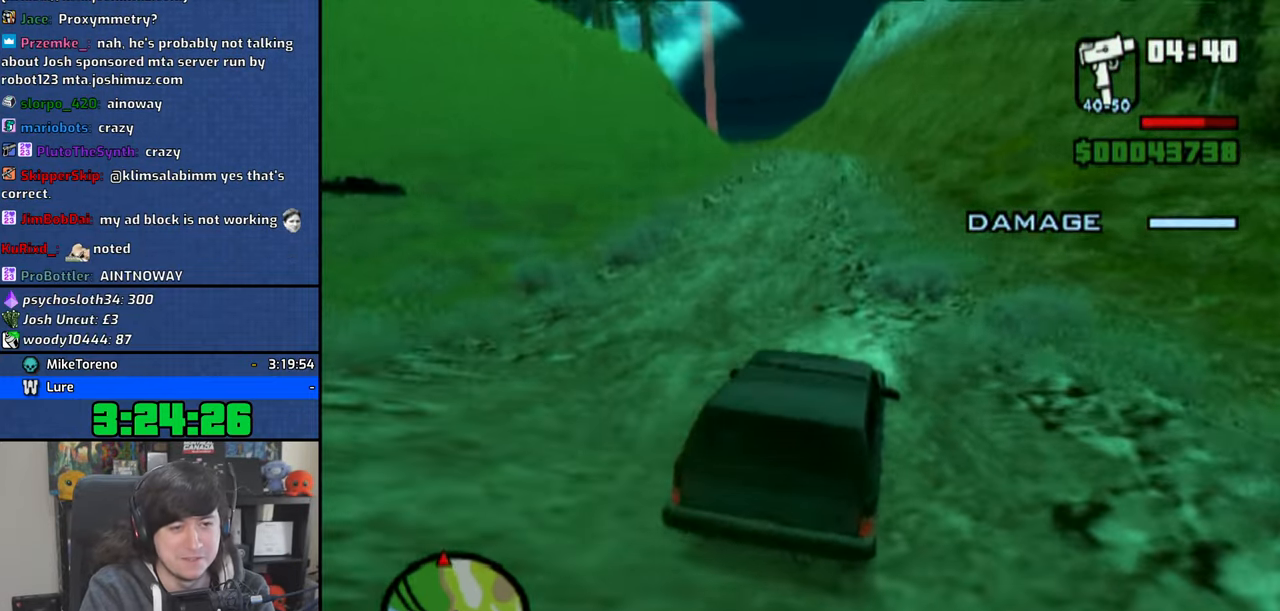
{"buttons": ["CROSS"], "left_stick": "center", "right_stick": "down", "events": [[83, "left_stick", "center"], [300, "left_stick", "up-left"], [450, "left_stick", "center"], [466, "right_stick", "down"]]}
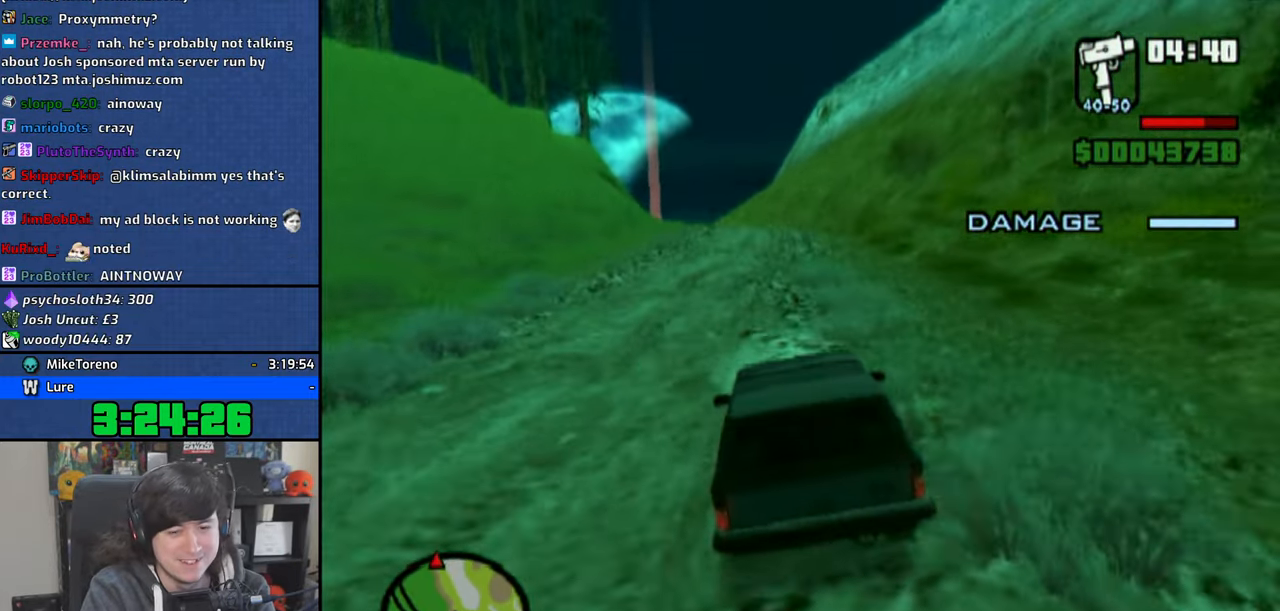
{"buttons": ["CROSS"], "left_stick": "center", "right_stick": "down", "events": []}
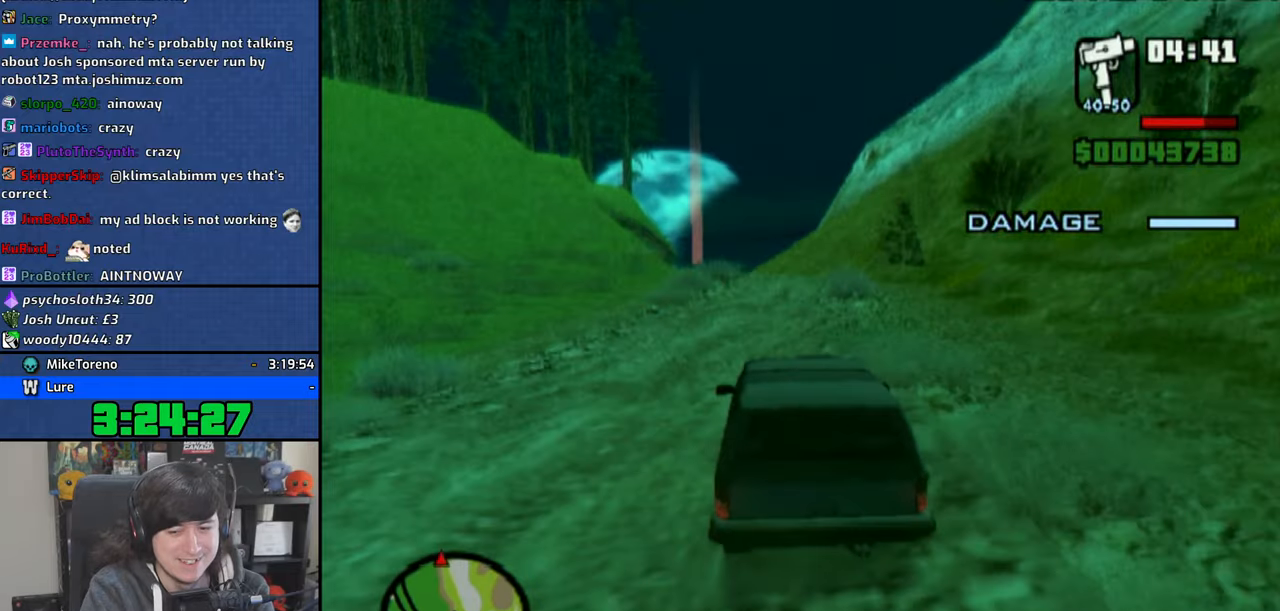
{"buttons": ["CROSS"], "left_stick": "center", "right_stick": "down", "events": [[100, "left_stick", "left"], [183, "left_stick", "center"]]}
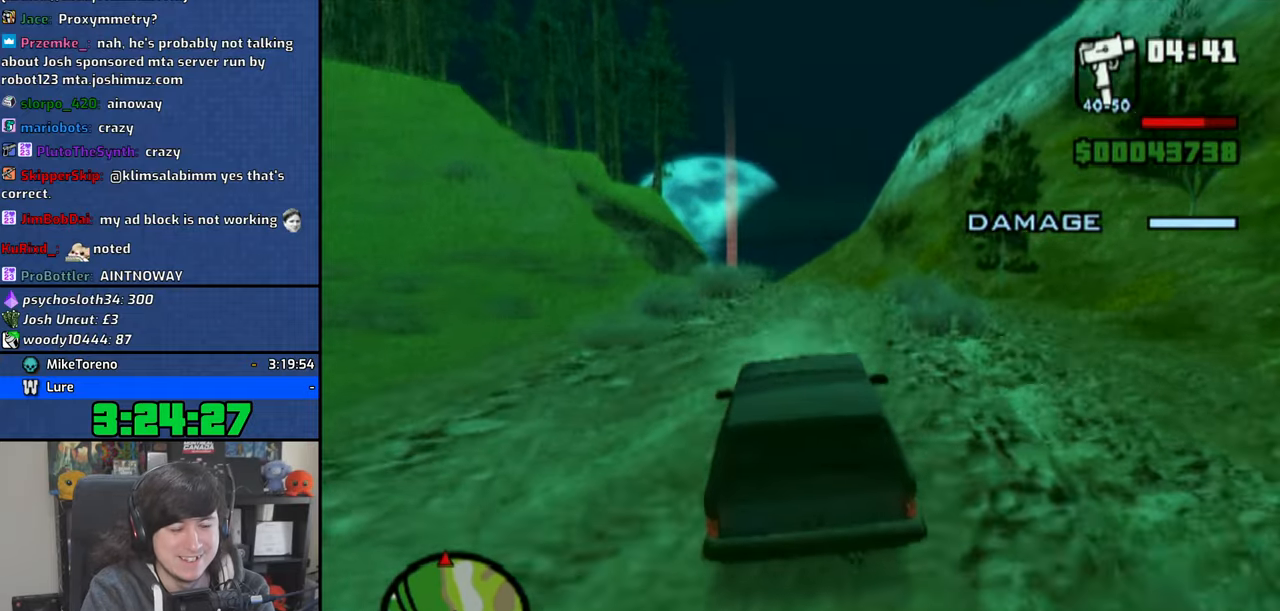
{"buttons": ["CROSS"], "left_stick": "left", "right_stick": "down", "events": [[33, "left_stick", "up-left"], [183, "left_stick", "center"], [283, "left_stick", "up-left"], [400, "left_stick", "center"], [500, "left_stick", "left"]]}
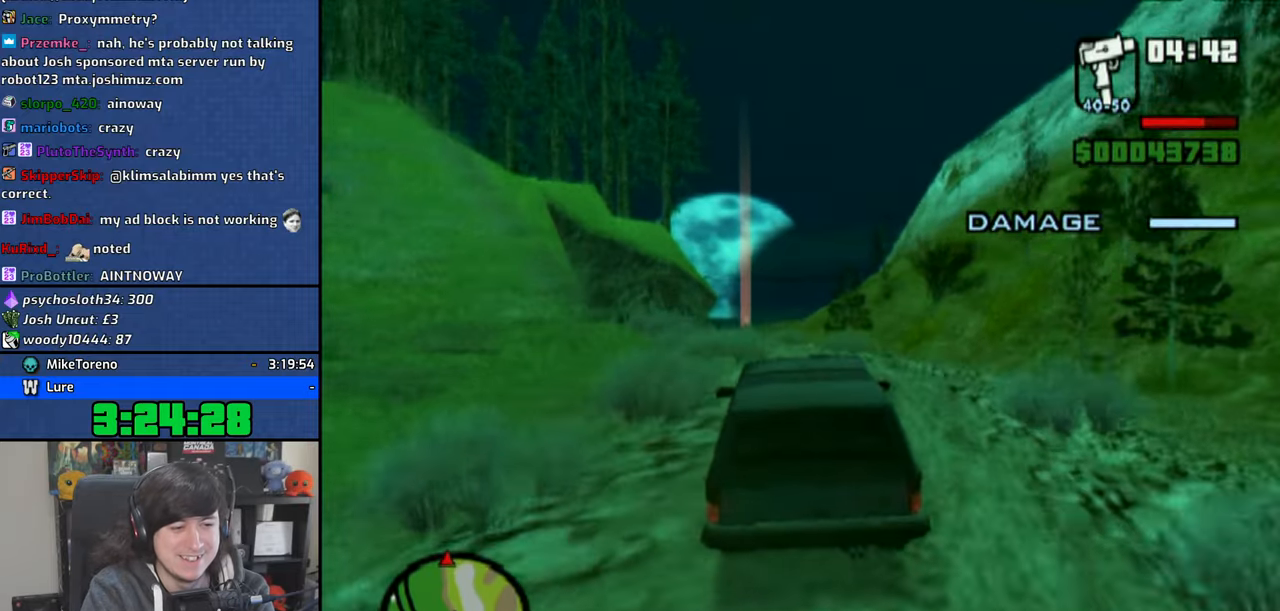
{"buttons": ["CROSS"], "left_stick": "left", "right_stick": "down", "events": [[116, "left_stick", "center"], [250, "left_stick", "up-left"], [366, "left_stick", "center"], [466, "left_stick", "left"]]}
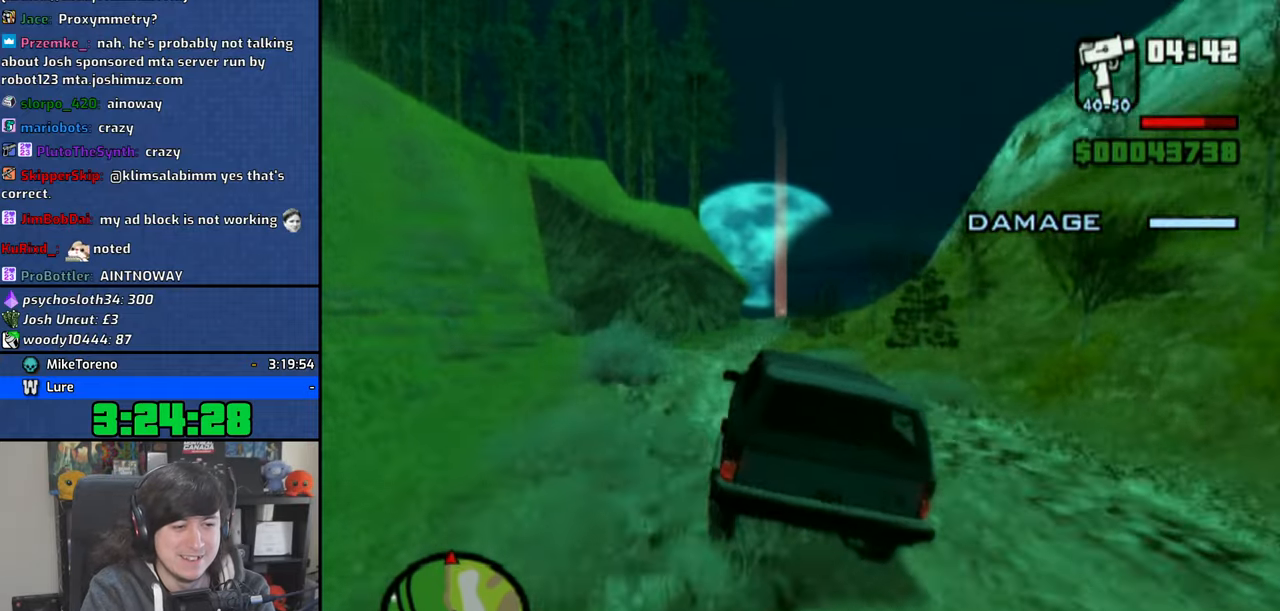
{"buttons": ["CROSS"], "left_stick": "center", "right_stick": "down", "events": [[83, "left_stick", "center"]]}
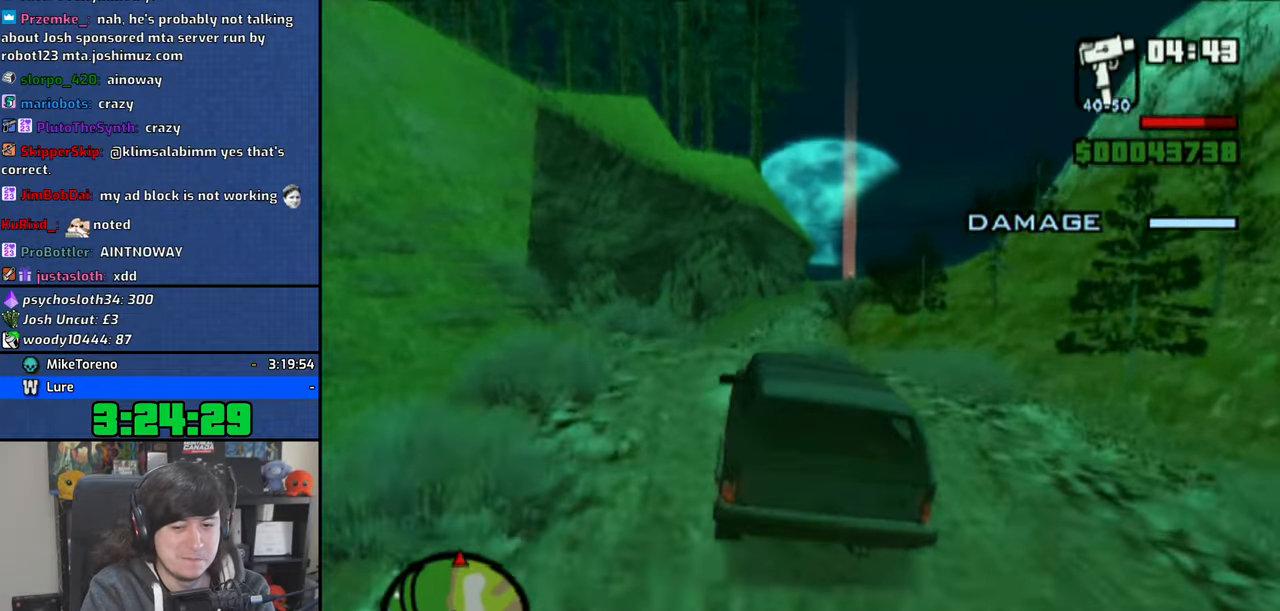
{"buttons": ["CROSS"], "left_stick": "center", "right_stick": "down", "events": []}
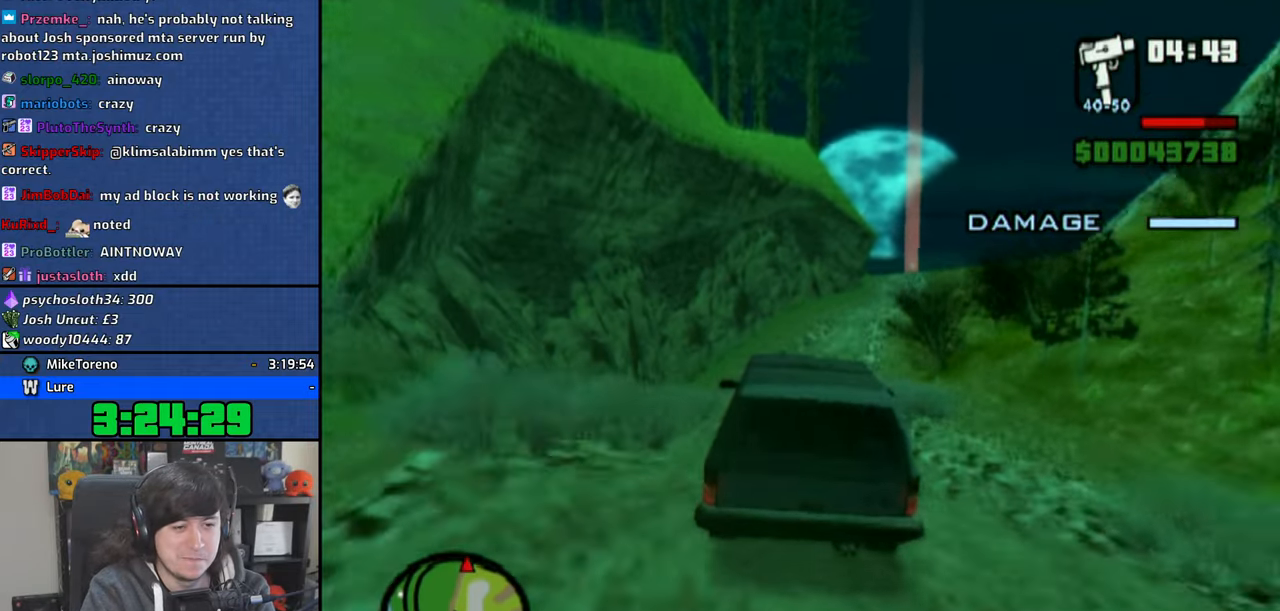
{"buttons": ["CROSS"], "left_stick": "right", "right_stick": "down", "events": [[283, "left_stick", "right"]]}
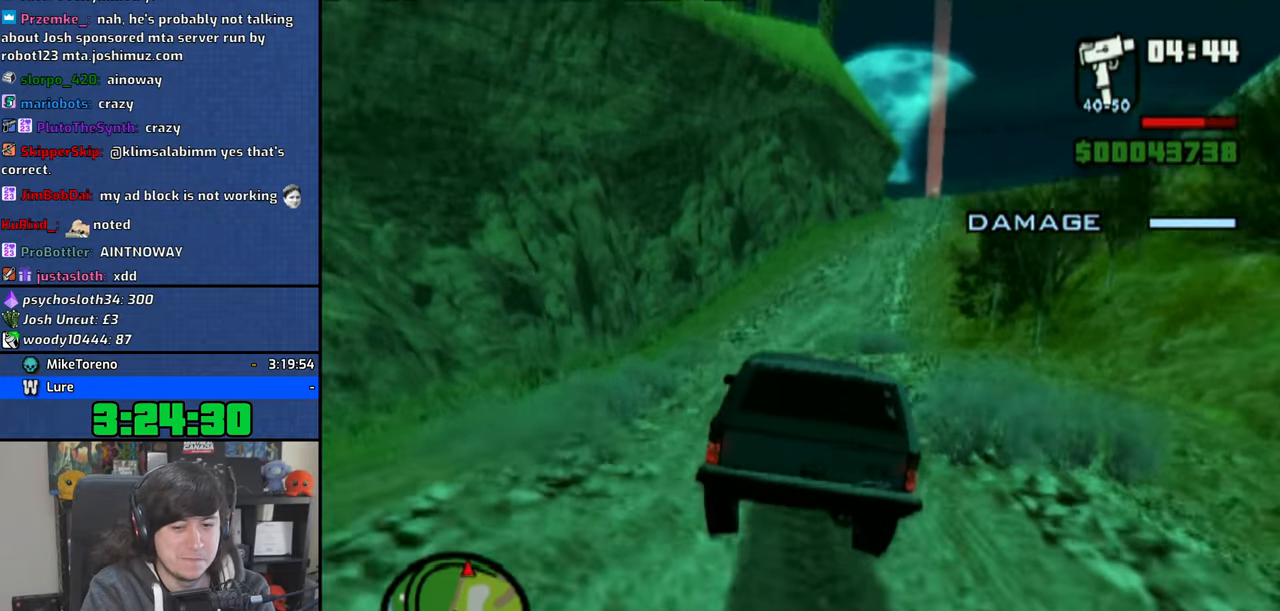
{"buttons": ["CROSS"], "left_stick": "center", "right_stick": "down", "events": [[100, "left_stick", "center"]]}
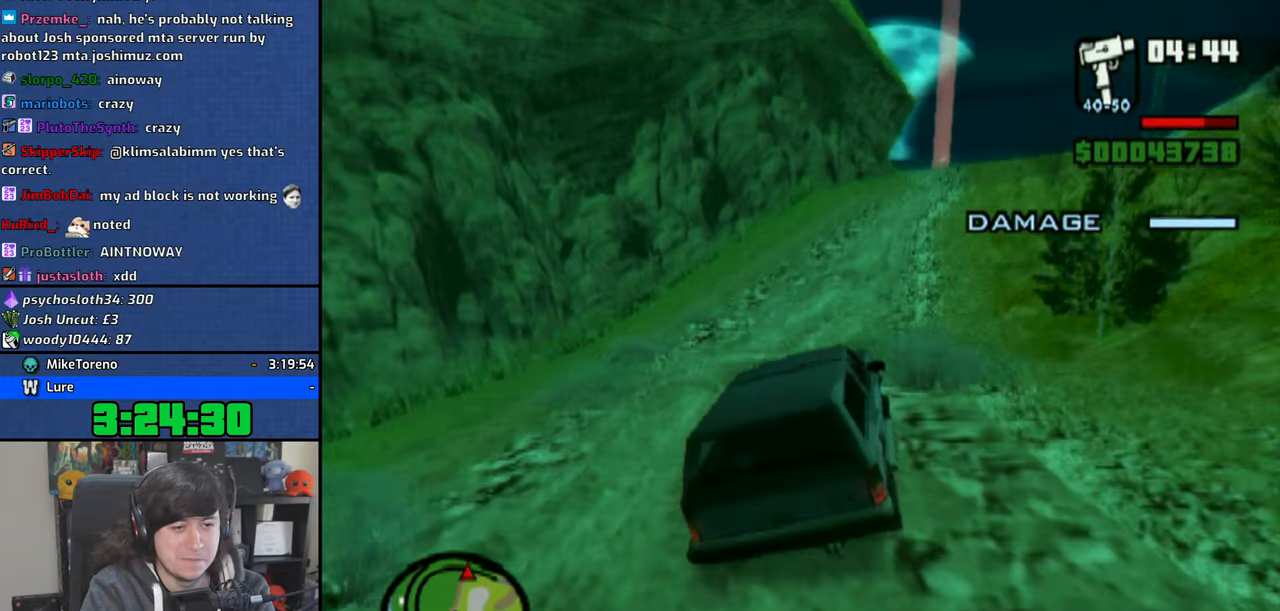
{"buttons": ["CROSS"], "left_stick": "center", "right_stick": "down", "events": [[50, "left_stick", "left"], [383, "left_stick", "center"]]}
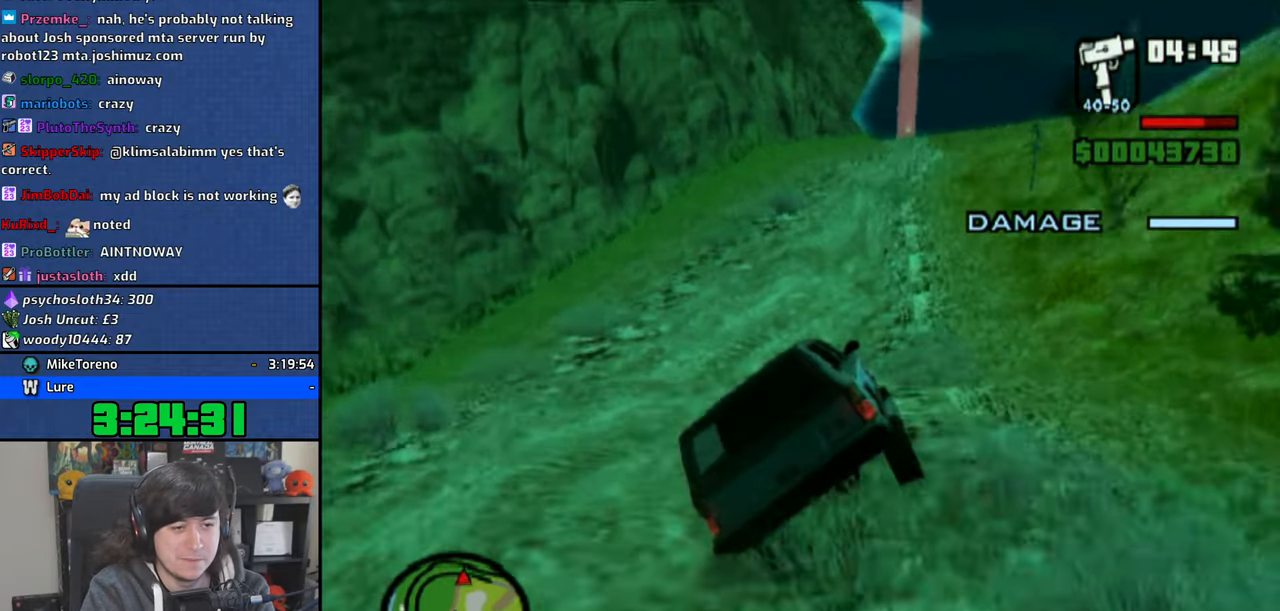
{"buttons": ["CROSS"], "left_stick": "right", "right_stick": "down", "events": [[300, "left_stick", "right"]]}
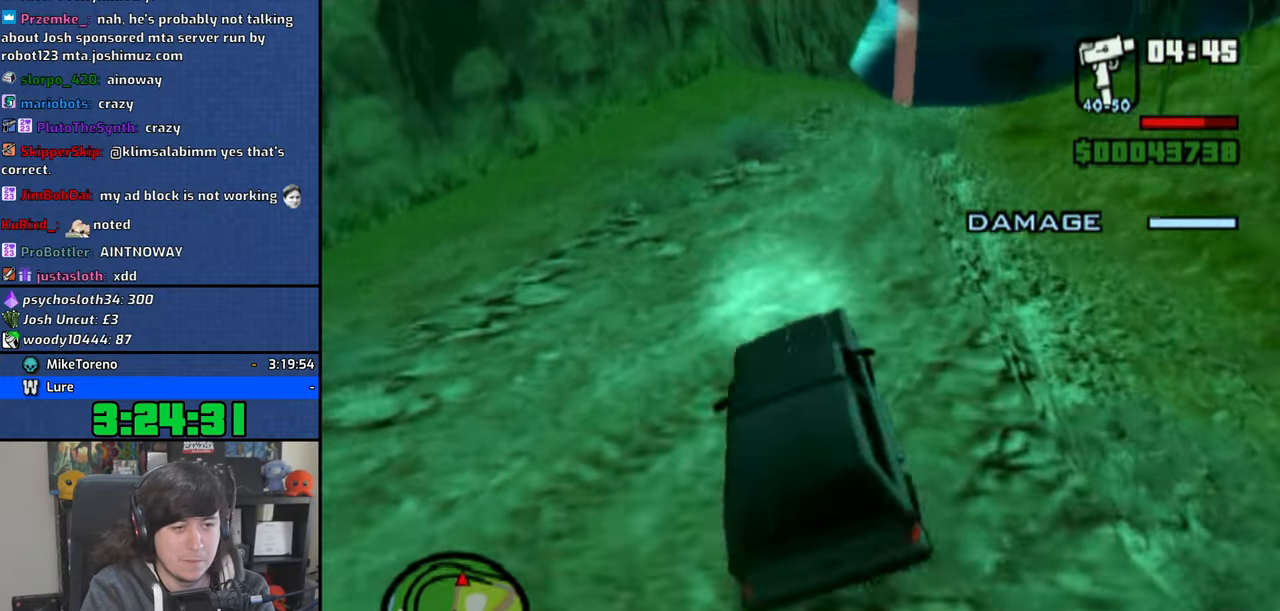
{"buttons": ["CROSS"], "left_stick": "left", "right_stick": "down", "events": [[416, "left_stick", "center"], [483, "left_stick", "left"]]}
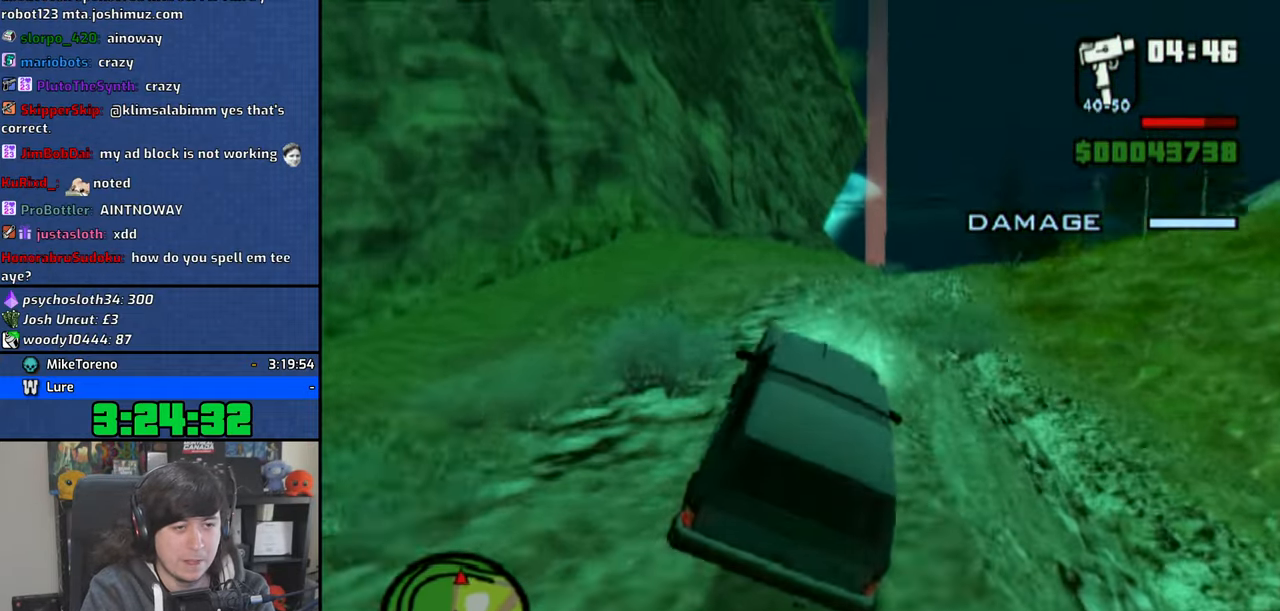
{"buttons": ["CROSS"], "left_stick": "left", "right_stick": "down", "events": [[116, "left_stick", "center"], [483, "left_stick", "left"]]}
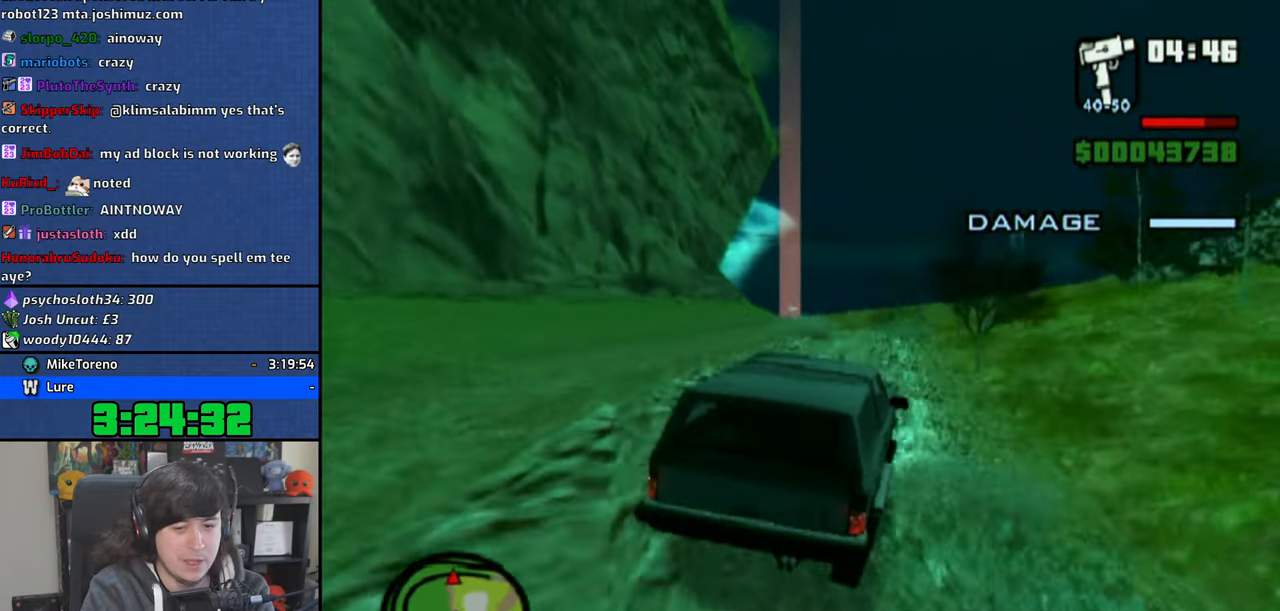
{"buttons": ["CROSS"], "left_stick": "up-left", "right_stick": "down", "events": [[33, "left_stick", "up-left"]]}
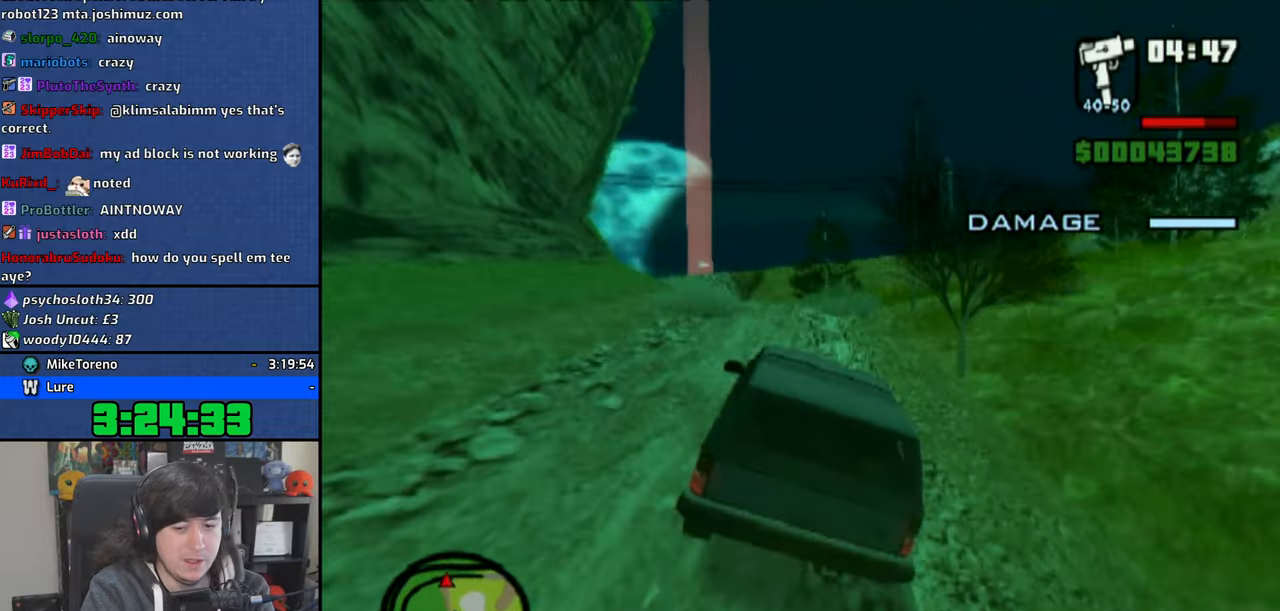
{"buttons": ["CROSS"], "left_stick": "right", "right_stick": "down", "events": [[300, "left_stick", "center"], [416, "left_stick", "right"]]}
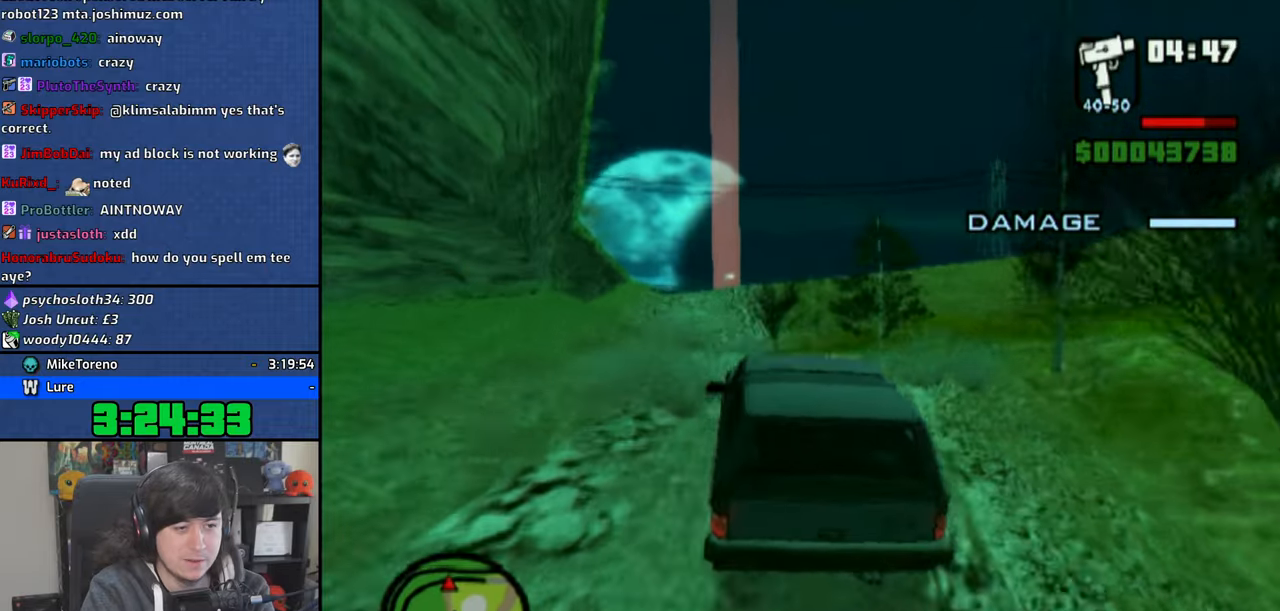
{"buttons": ["CROSS"], "left_stick": "right", "right_stick": "down", "events": []}
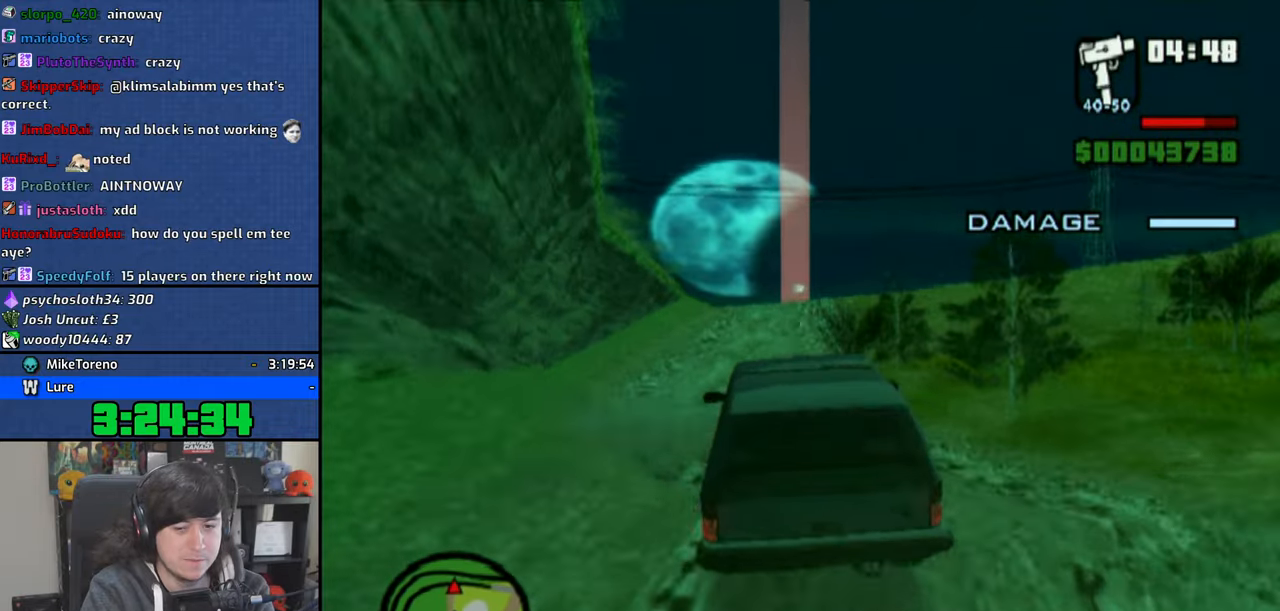
{"buttons": ["CROSS"], "left_stick": "center", "right_stick": "down", "events": [[333, "left_stick", "center"]]}
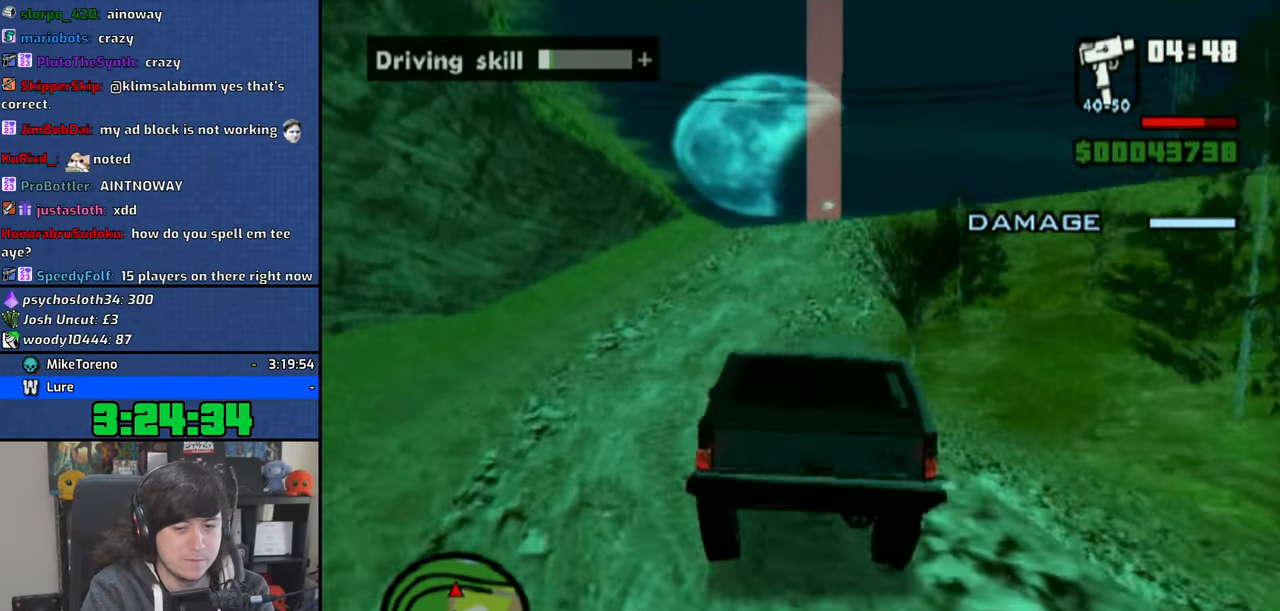
{"buttons": ["CROSS"], "left_stick": "center", "right_stick": "down", "events": [[316, "left_stick", "up-left"], [483, "left_stick", "center"]]}
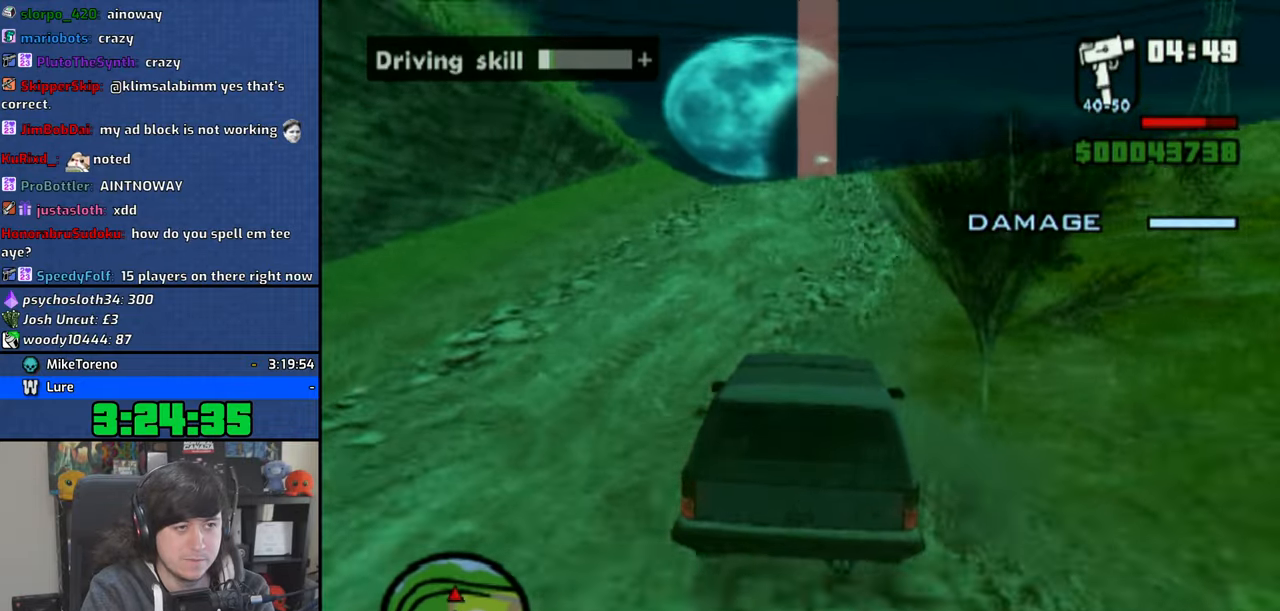
{"buttons": ["CROSS"], "left_stick": "up-left", "right_stick": "down", "events": [[250, "left_stick", "right"], [383, "left_stick", "center"], [450, "left_stick", "up-left"]]}
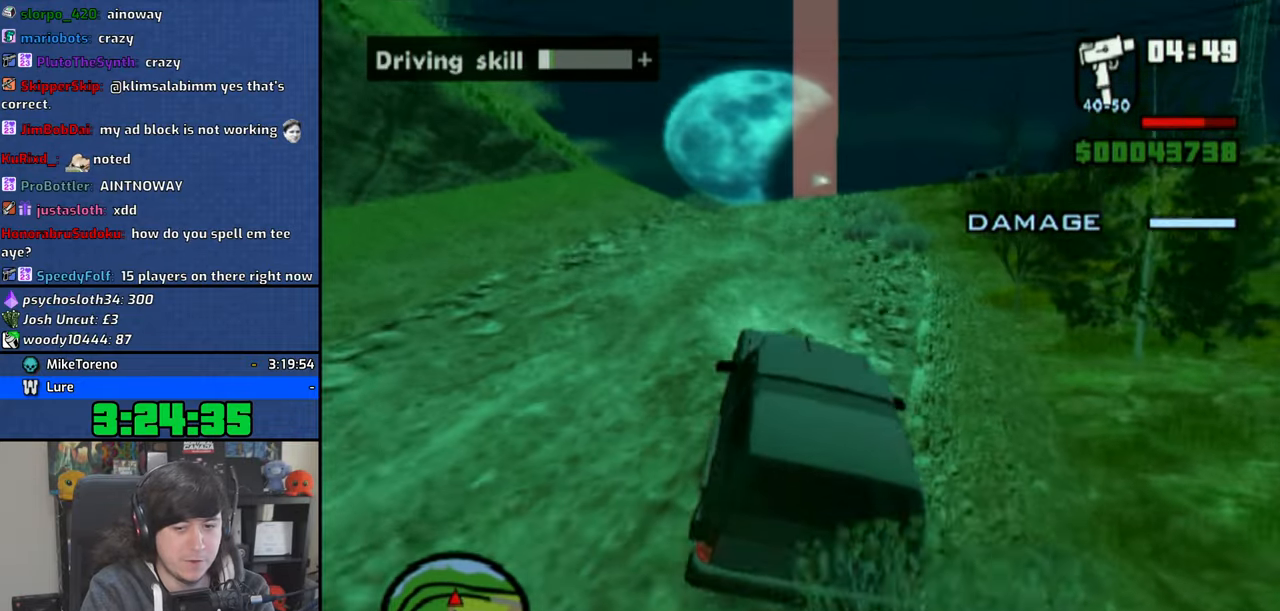
{"buttons": ["CROSS"], "left_stick": "up-left", "right_stick": "down", "events": []}
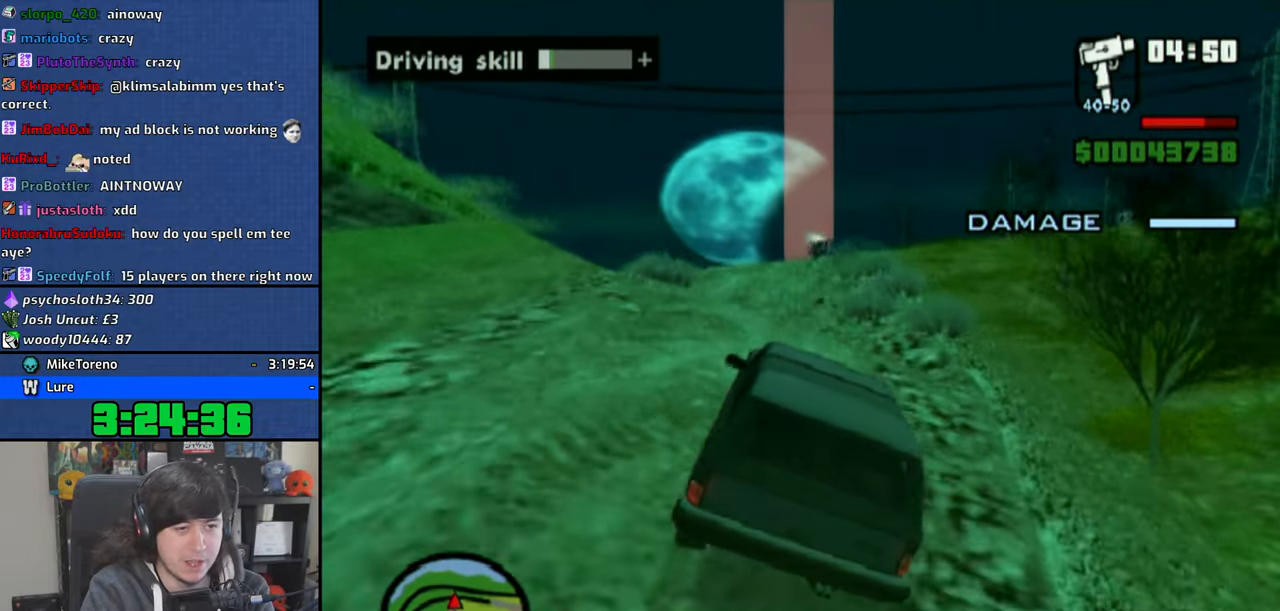
{"buttons": ["CROSS"], "left_stick": "center", "right_stick": "down", "events": [[133, "left_stick", "center"], [200, "left_stick", "up-left"], [466, "left_stick", "center"]]}
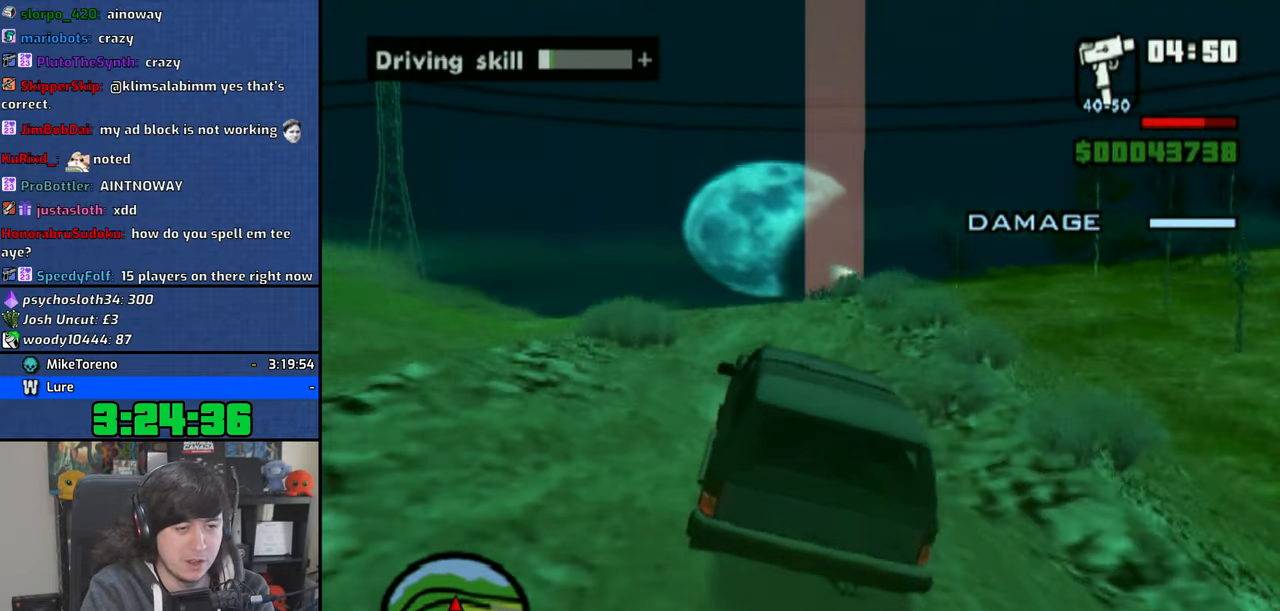
{"buttons": ["CROSS"], "left_stick": "center", "right_stick": "down", "events": [[50, "left_stick", "left"], [233, "left_stick", "center"]]}
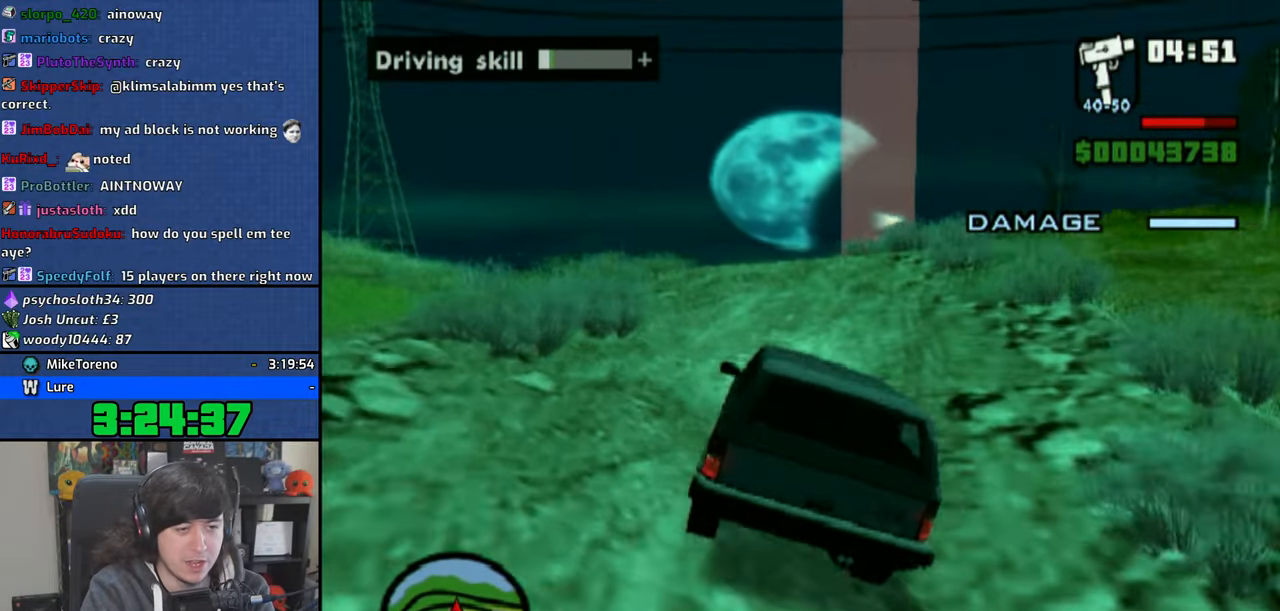
{"buttons": [], "left_stick": "right", "right_stick": "center", "events": [[216, "left_stick", "right"], [300, "right_stick", "center"], [483, "CROSS", "up"]]}
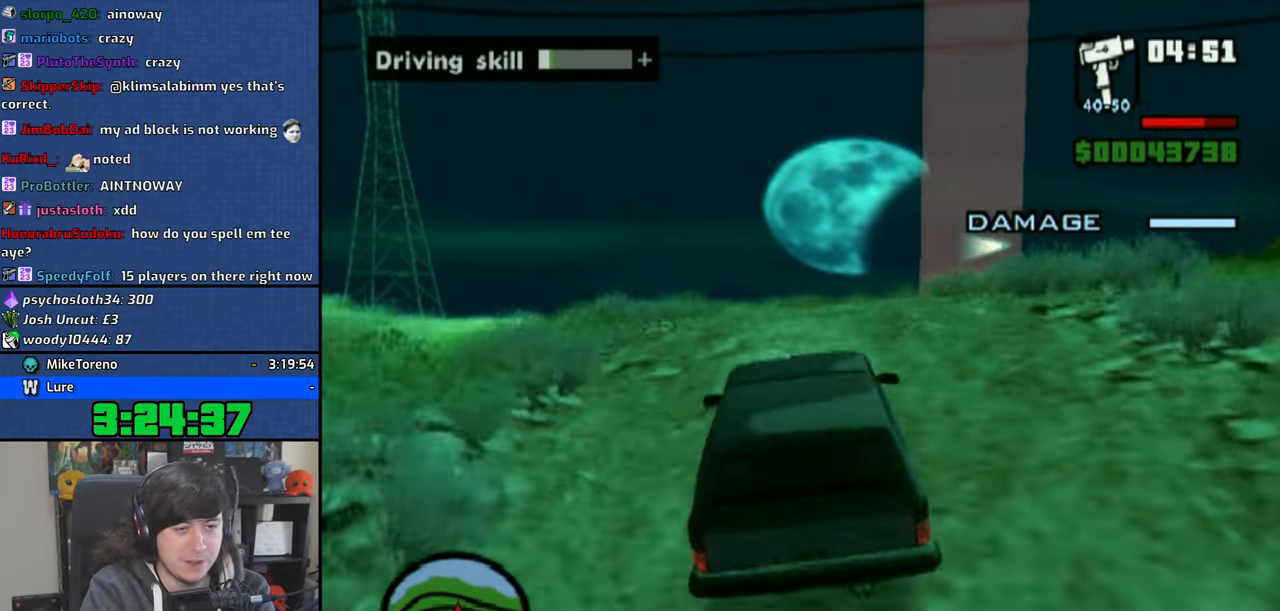
{"buttons": [], "left_stick": "right", "right_stick": "center", "events": [[250, "CROSS", "down"], [350, "CROSS", "up"]]}
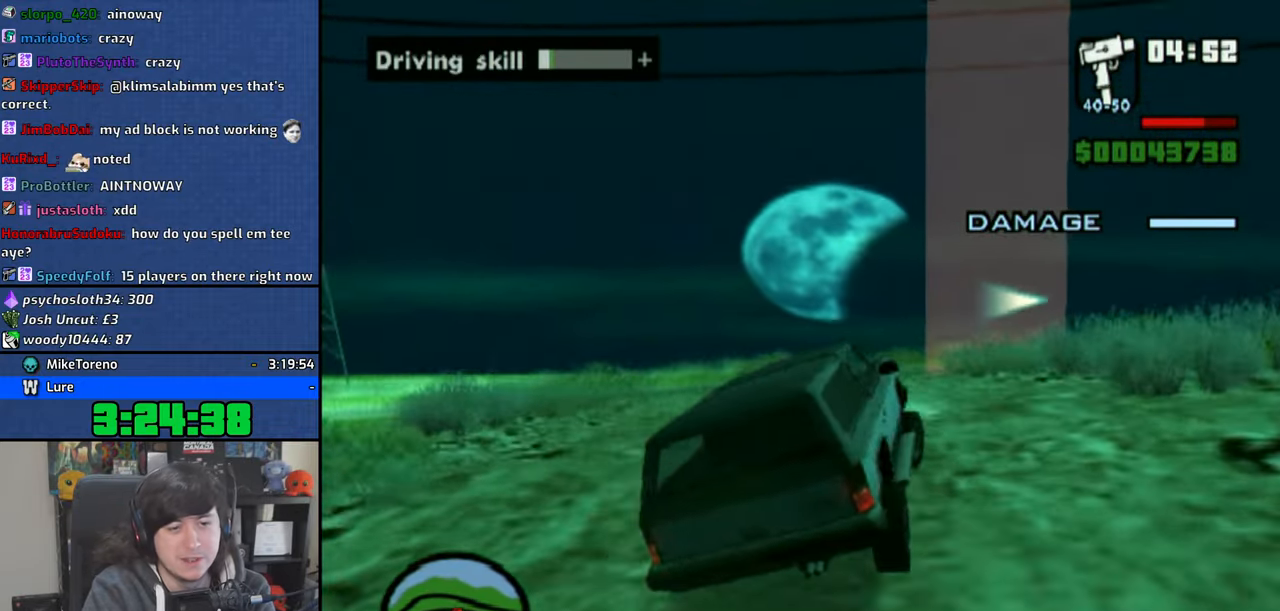
{"buttons": ["CROSS"], "left_stick": "center", "right_stick": "center", "events": [[100, "R1", "down"], [183, "R1", "up"], [300, "CROSS", "down"], [333, "left_stick", "center"], [383, "CROSS", "up"], [466, "CROSS", "down"]]}
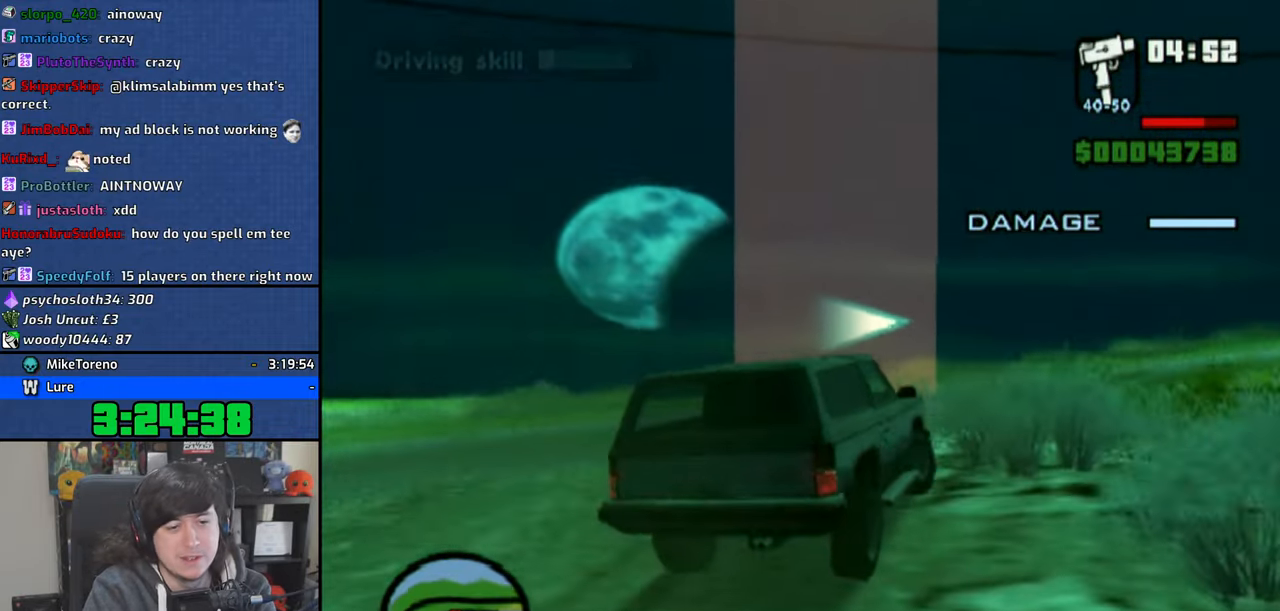
{"buttons": ["CROSS"], "left_stick": "right", "right_stick": "center", "events": [[50, "CROSS", "up"], [83, "left_stick", "right"], [100, "CROSS", "down"]]}
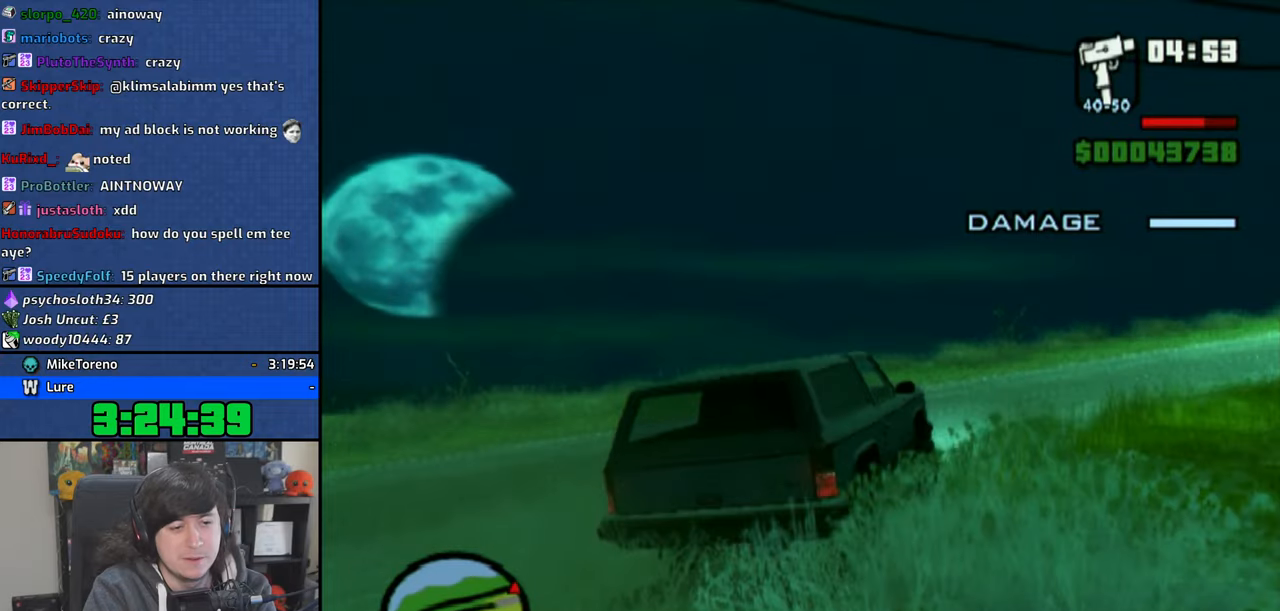
{"buttons": ["CROSS"], "left_stick": "center", "right_stick": "center", "events": [[500, "left_stick", "center"]]}